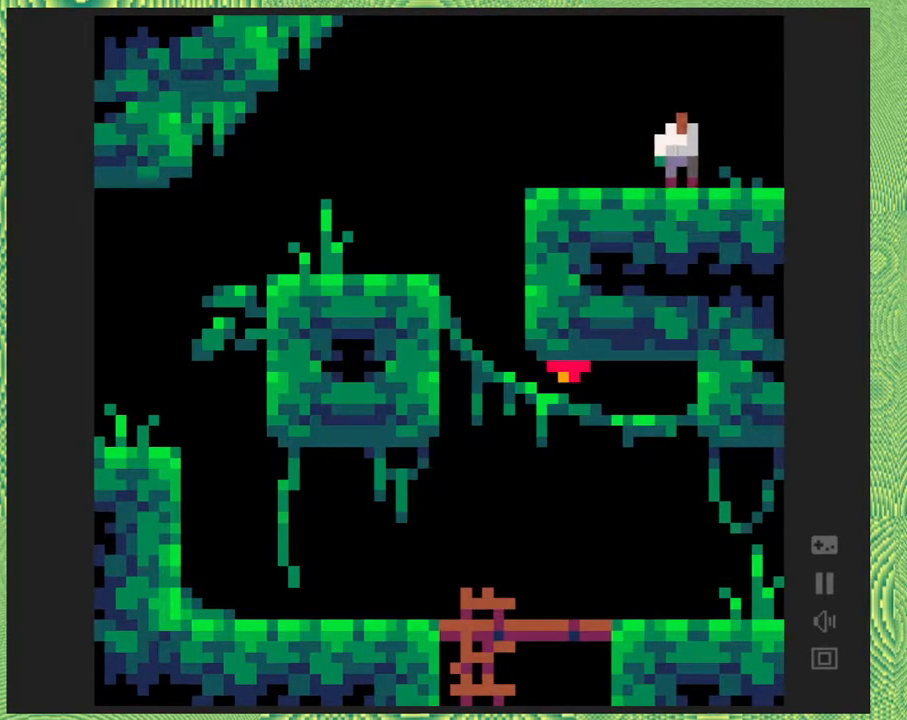
Gameplay with a controller (Nintendo layout); each line is a JSON object with the inputs held at the frame after it. "events" lists button and stick changes between this image and that frame as [ms after this image, input, new state], when the widget could be followed in between. Not read: L1 L2 L3 R1 R2 R3 left_stick.
{"buttons": ["DPAD_RIGHT"], "right_stick": "left", "events": []}
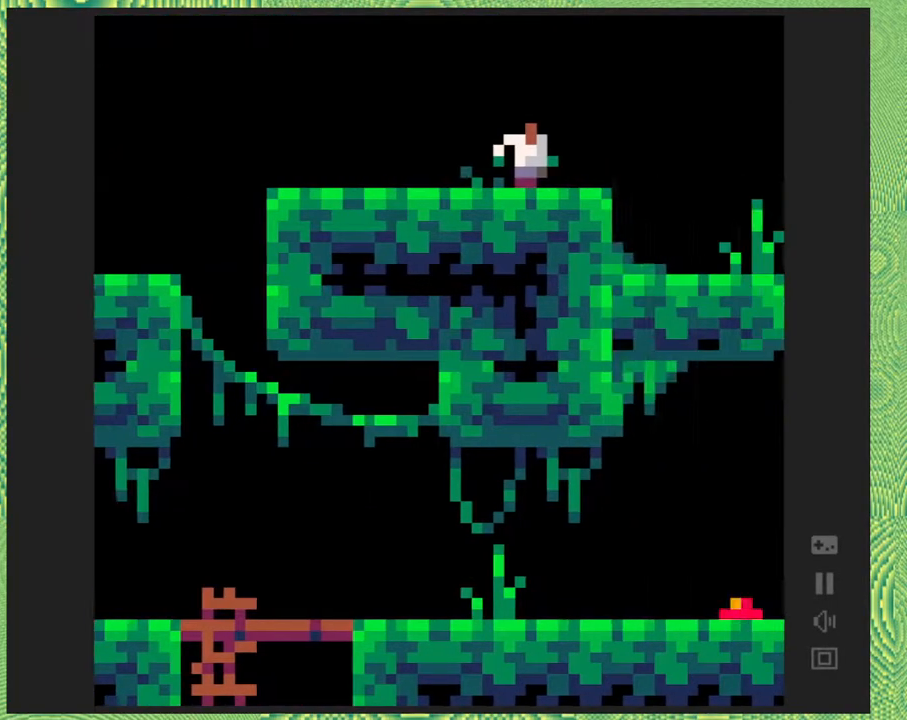
{"buttons": [], "right_stick": "left", "events": [[50, "DPAD_RIGHT", "up"]]}
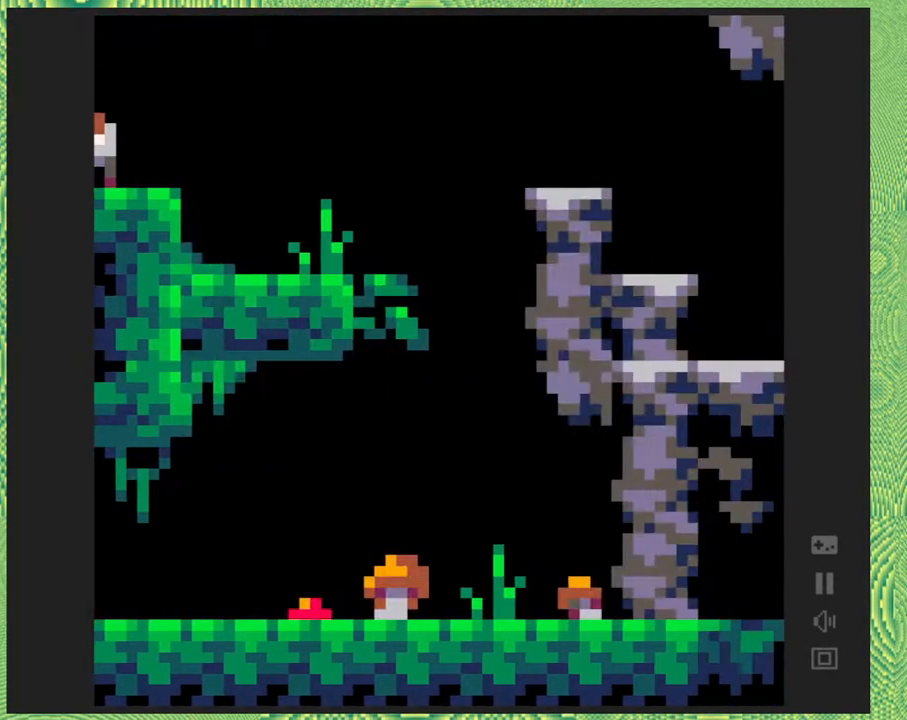
{"buttons": [], "right_stick": "left", "events": []}
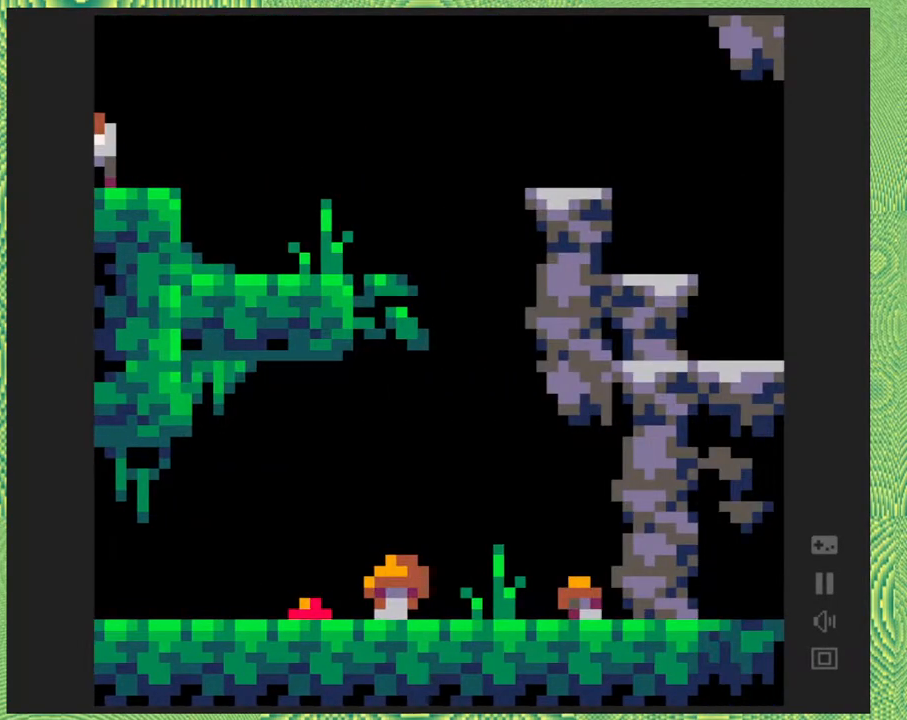
{"buttons": ["DPAD_RIGHT"], "right_stick": "left", "events": [[183, "DPAD_RIGHT", "down"]]}
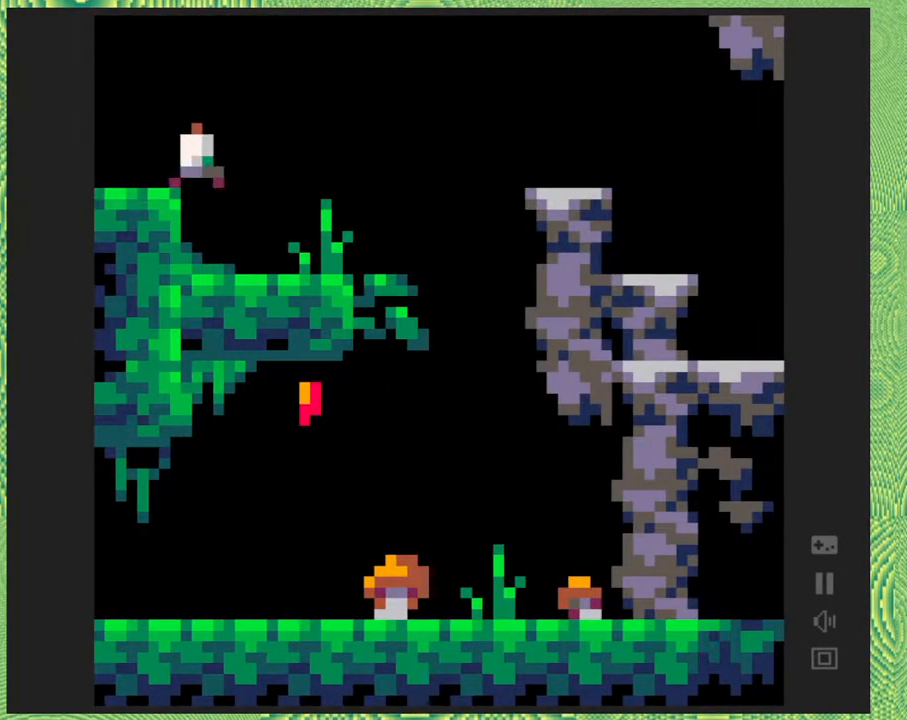
{"buttons": [], "right_stick": "left", "events": [[333, "DPAD_RIGHT", "up"]]}
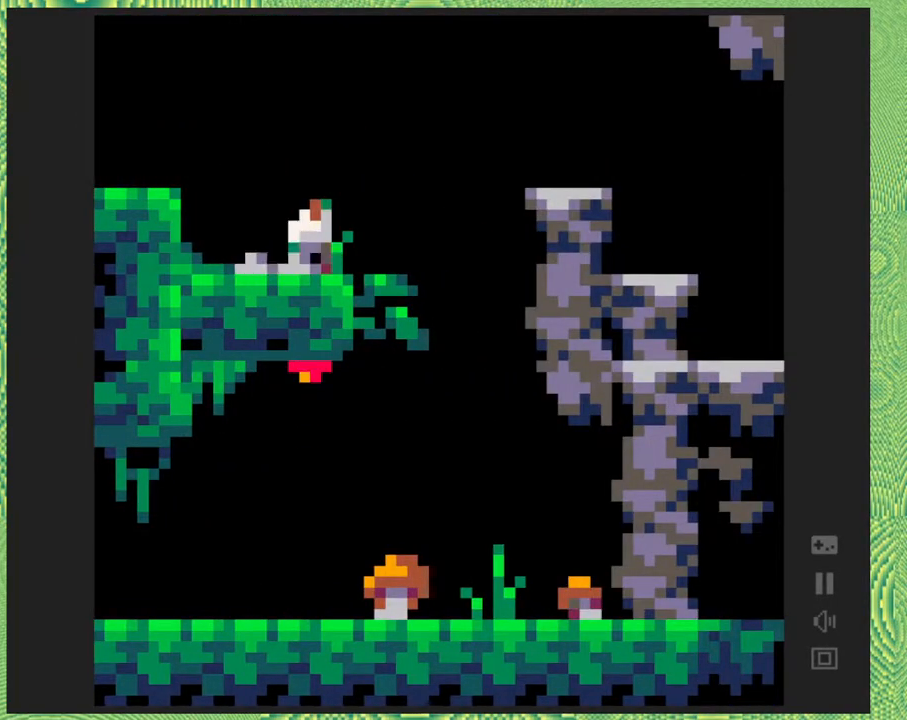
{"buttons": [], "right_stick": "left", "events": []}
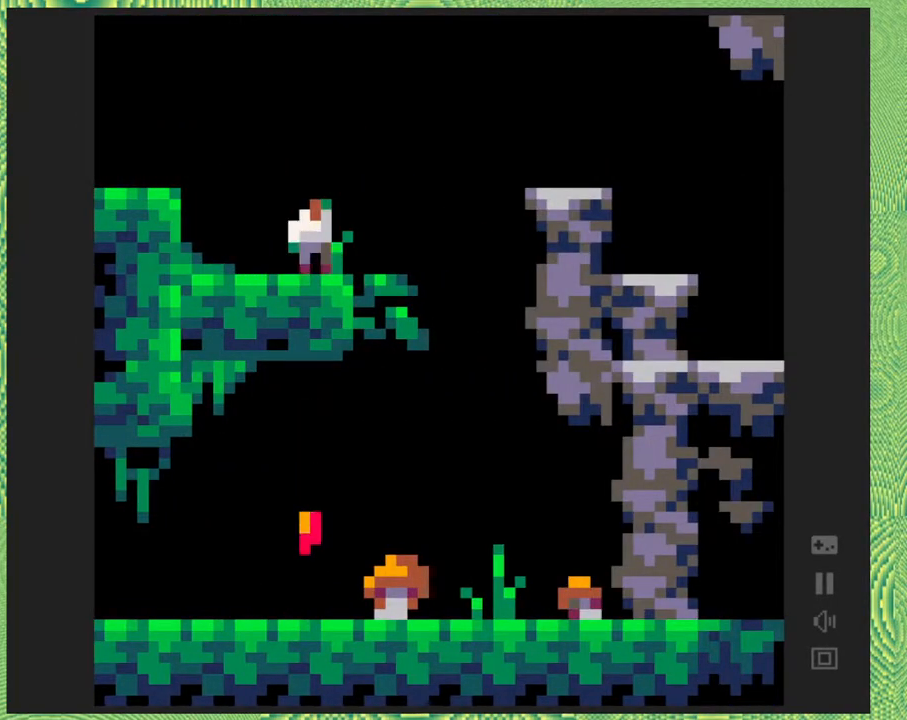
{"buttons": [], "right_stick": "left", "events": []}
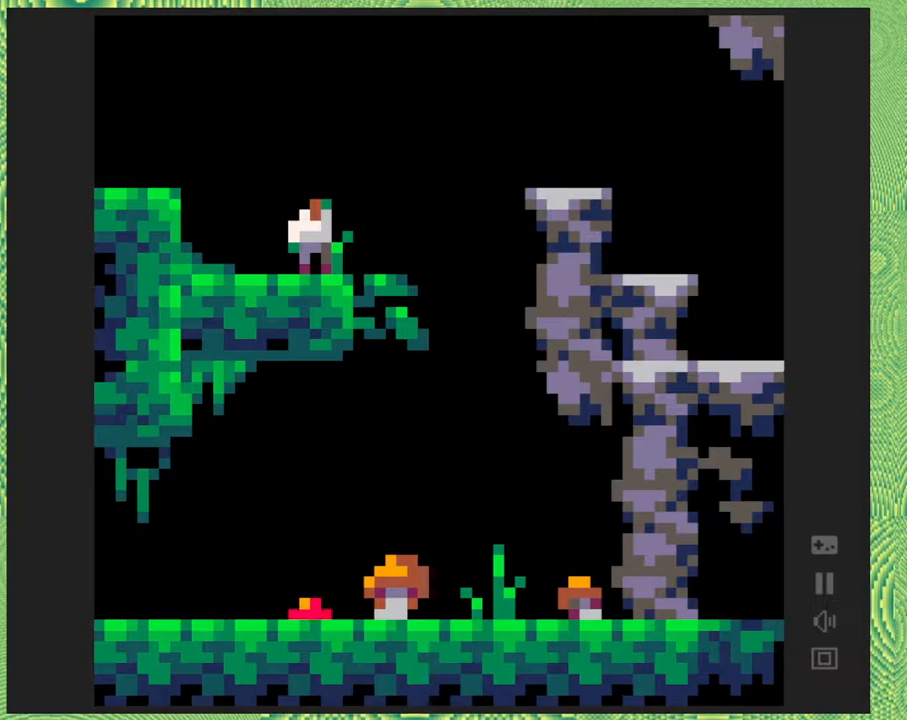
{"buttons": [], "right_stick": "left", "events": []}
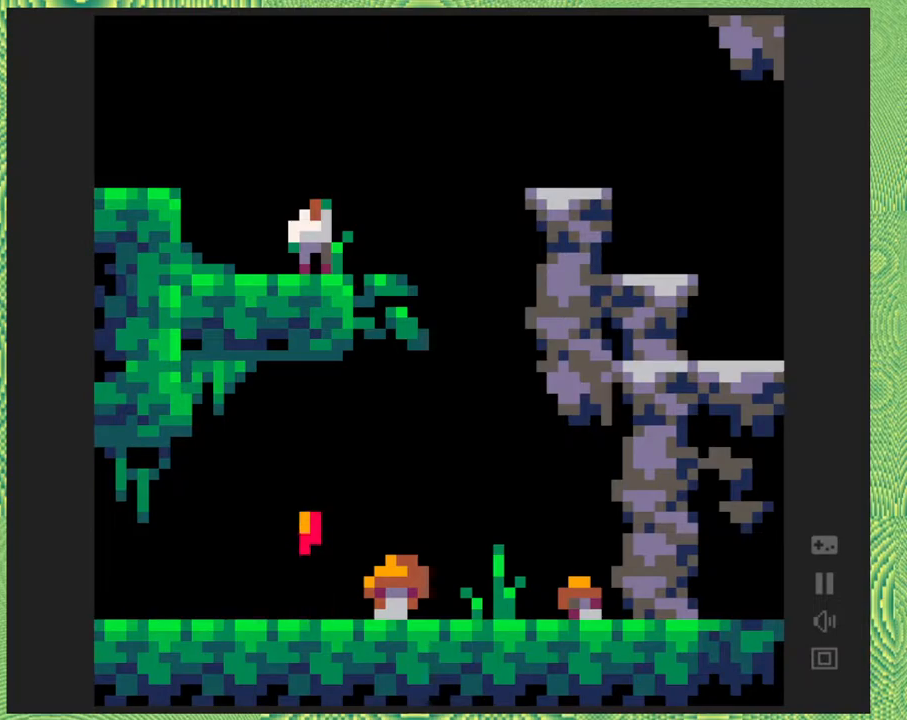
{"buttons": ["B", "DPAD_LEFT"], "right_stick": "left", "events": [[117, "DPAD_LEFT", "down"], [267, "B", "down"]]}
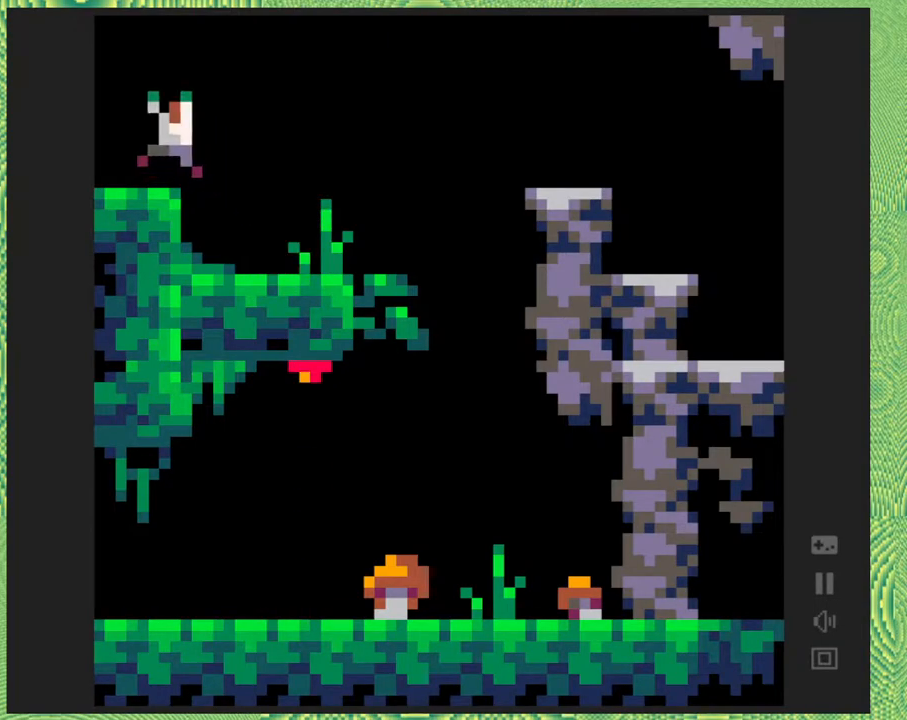
{"buttons": ["DPAD_LEFT"], "right_stick": "left", "events": [[117, "B", "up"]]}
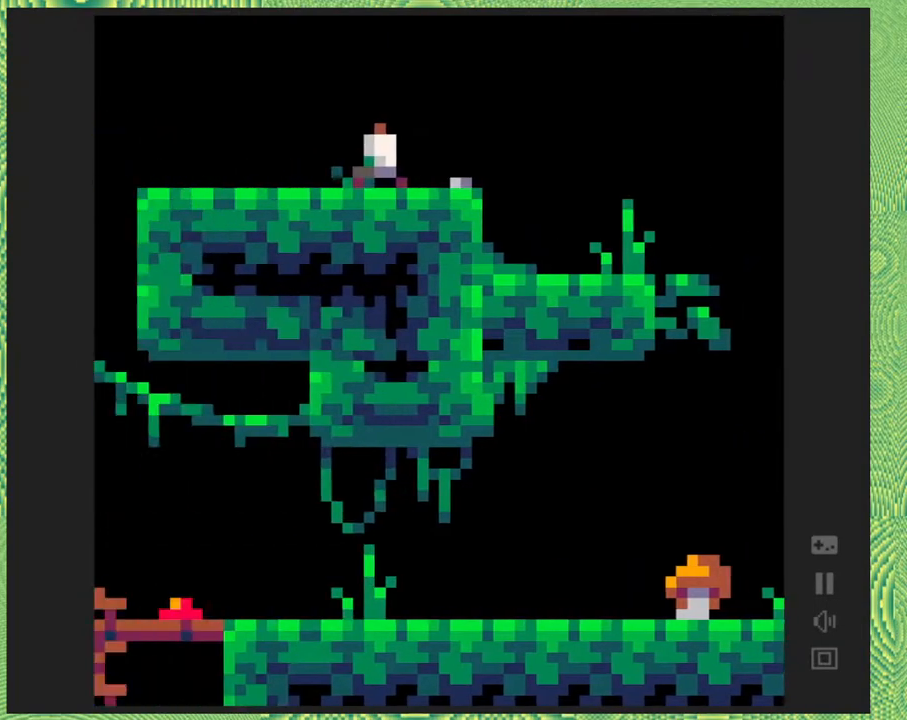
{"buttons": [], "right_stick": "left", "events": [[317, "DPAD_LEFT", "up"]]}
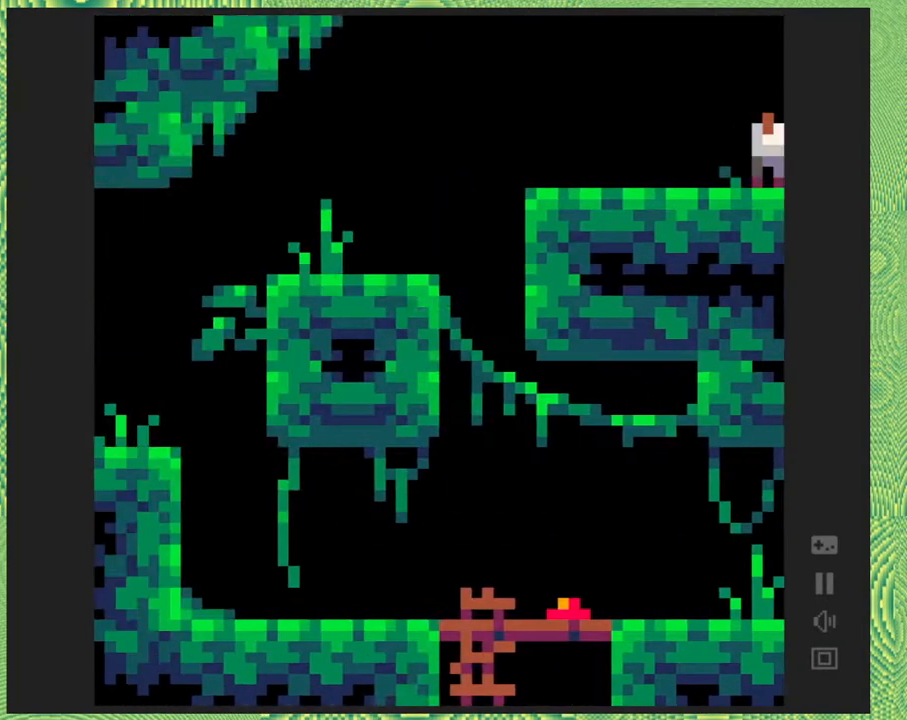
{"buttons": [], "right_stick": "left", "events": []}
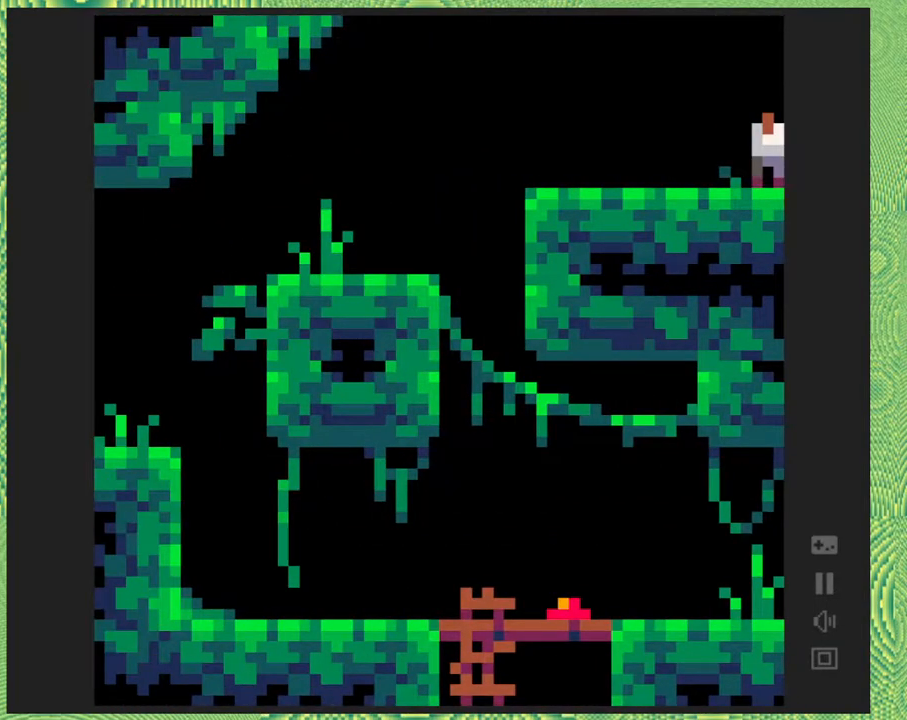
{"buttons": ["DPAD_RIGHT"], "right_stick": "left", "events": [[17, "DPAD_RIGHT", "down"]]}
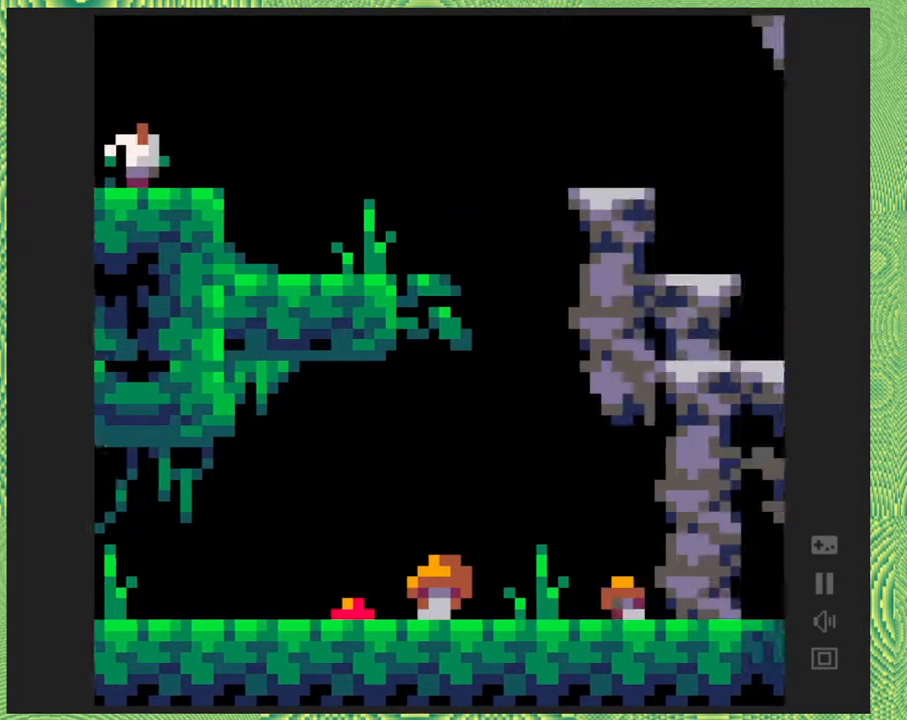
{"buttons": ["DPAD_RIGHT"], "right_stick": "left", "events": []}
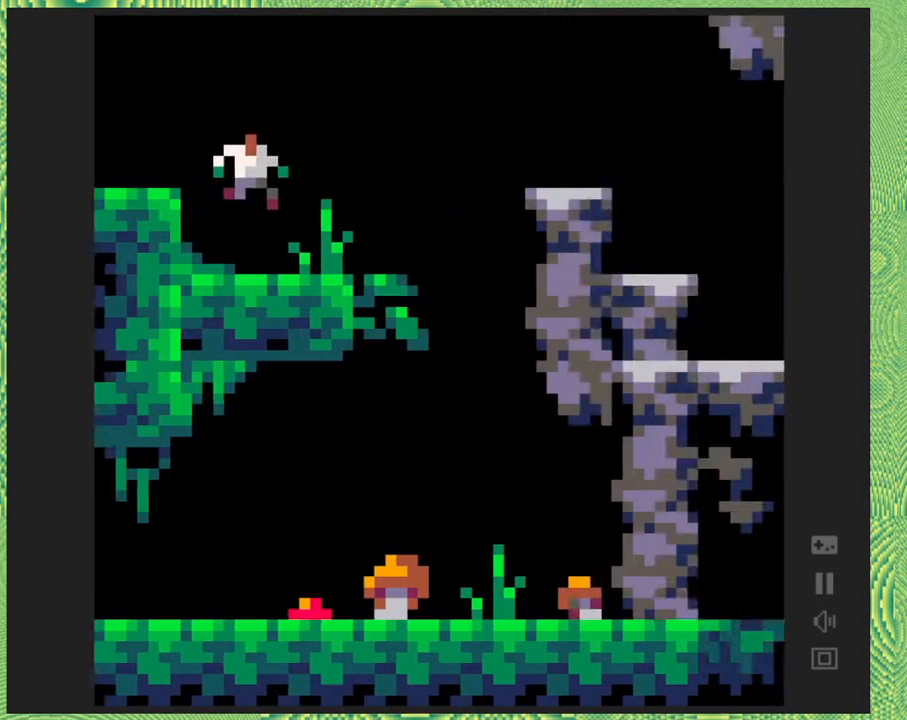
{"buttons": ["B", "DPAD_RIGHT"], "right_stick": "left", "events": [[367, "B", "down"]]}
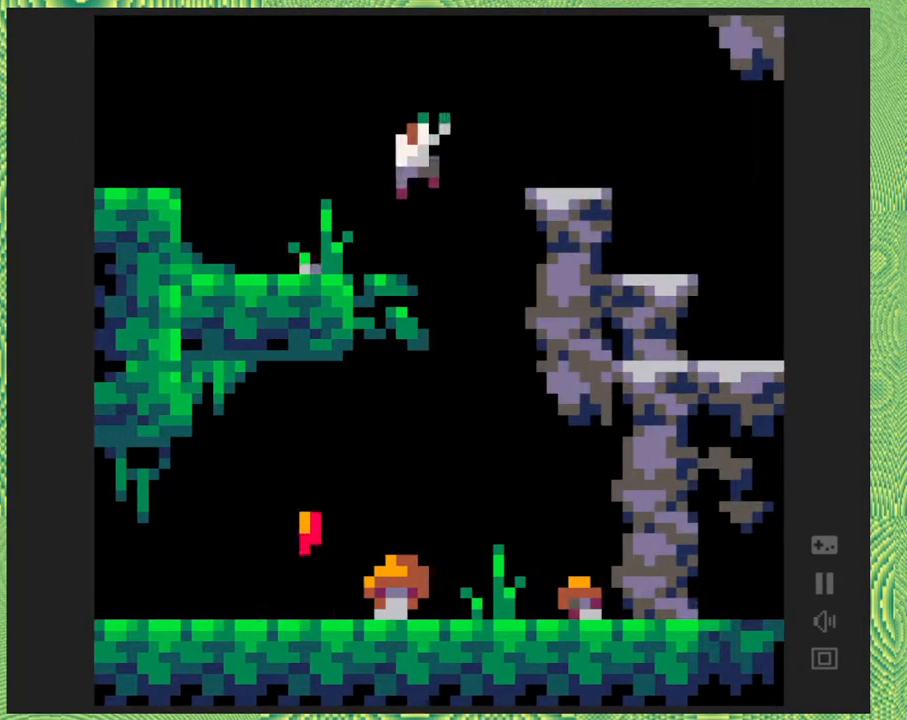
{"buttons": ["DPAD_RIGHT"], "right_stick": "left", "events": [[350, "B", "up"]]}
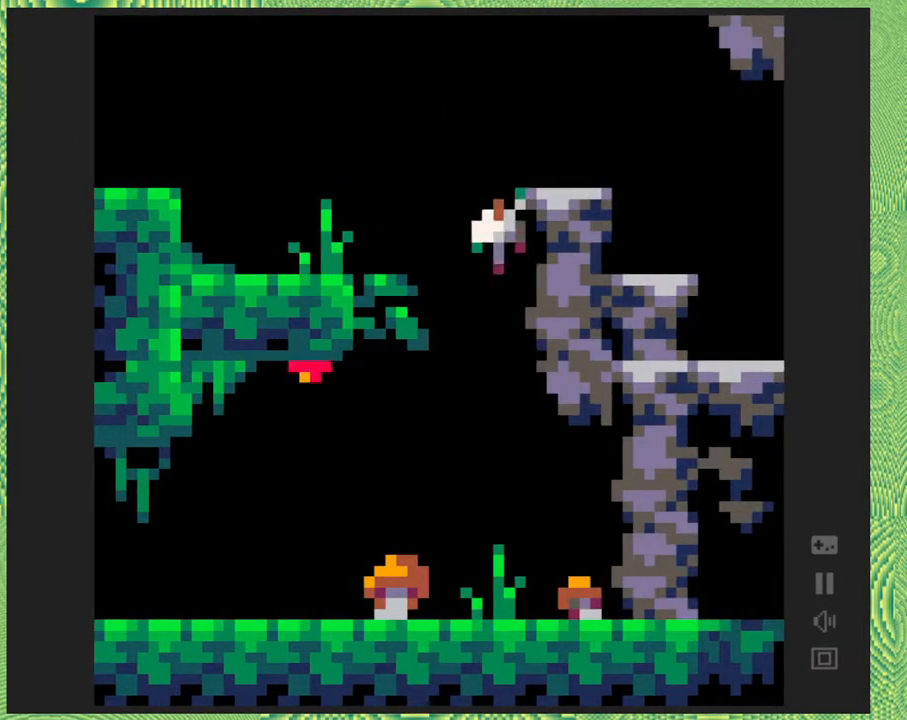
{"buttons": ["DPAD_RIGHT"], "right_stick": "left", "events": [[133, "B", "down"], [383, "B", "up"]]}
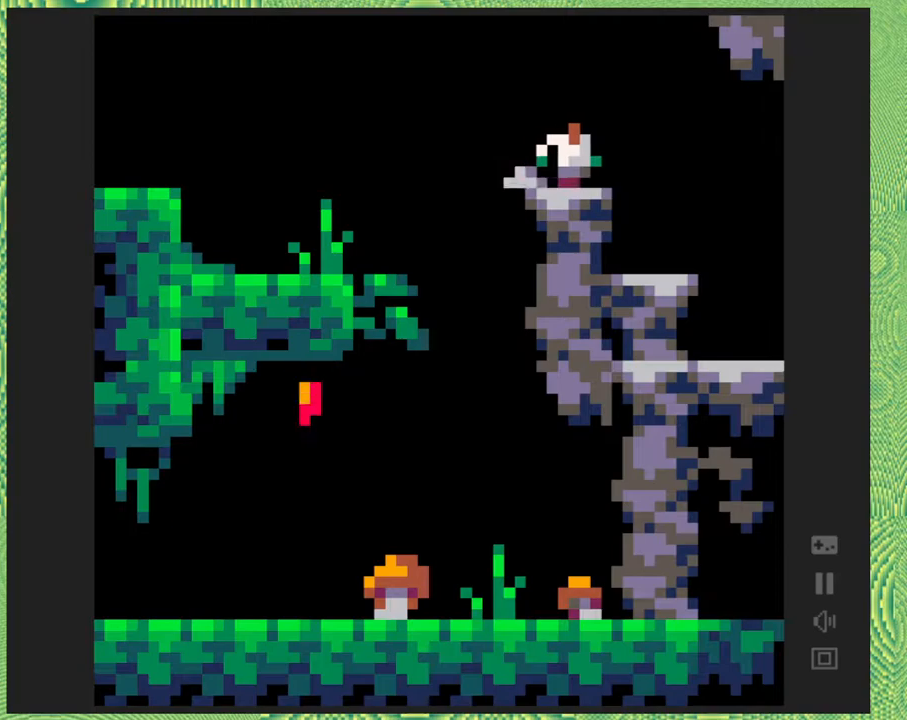
{"buttons": ["DPAD_RIGHT"], "right_stick": "left", "events": []}
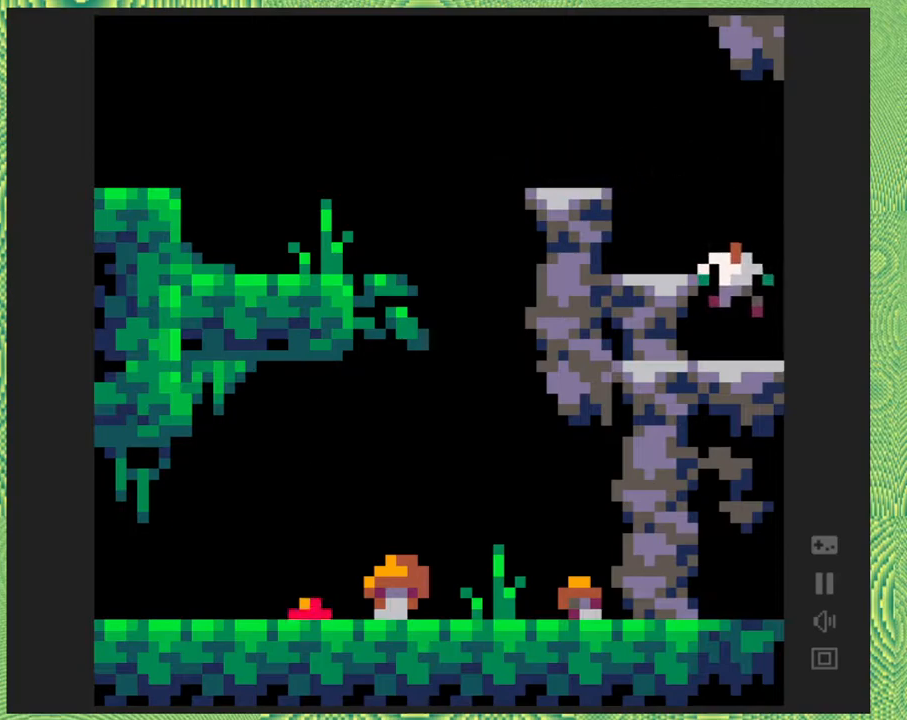
{"buttons": [], "right_stick": "left", "events": [[283, "DPAD_RIGHT", "up"]]}
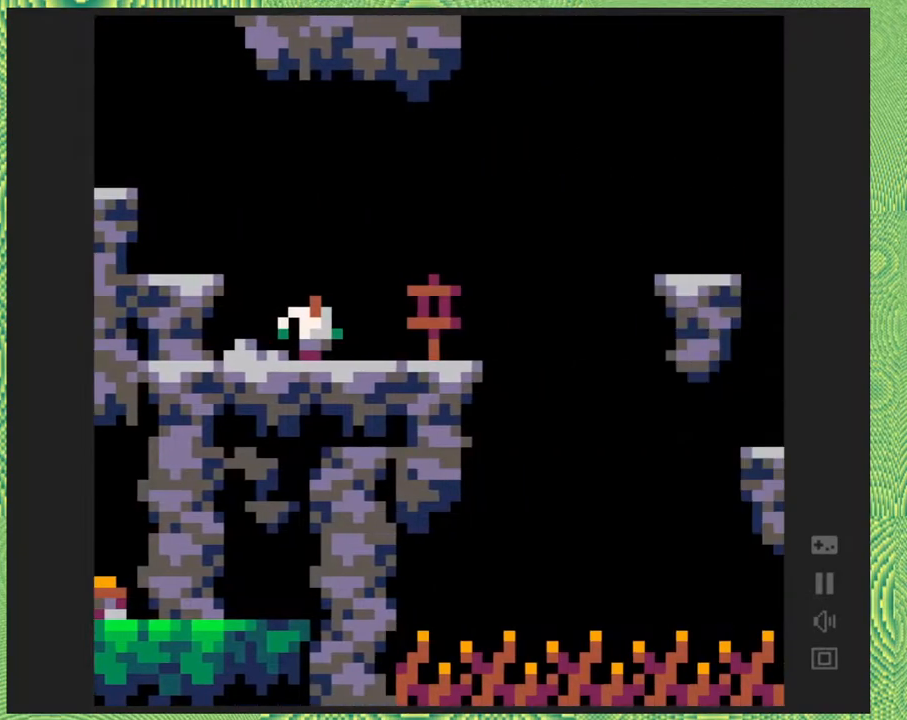
{"buttons": [], "right_stick": "left", "events": []}
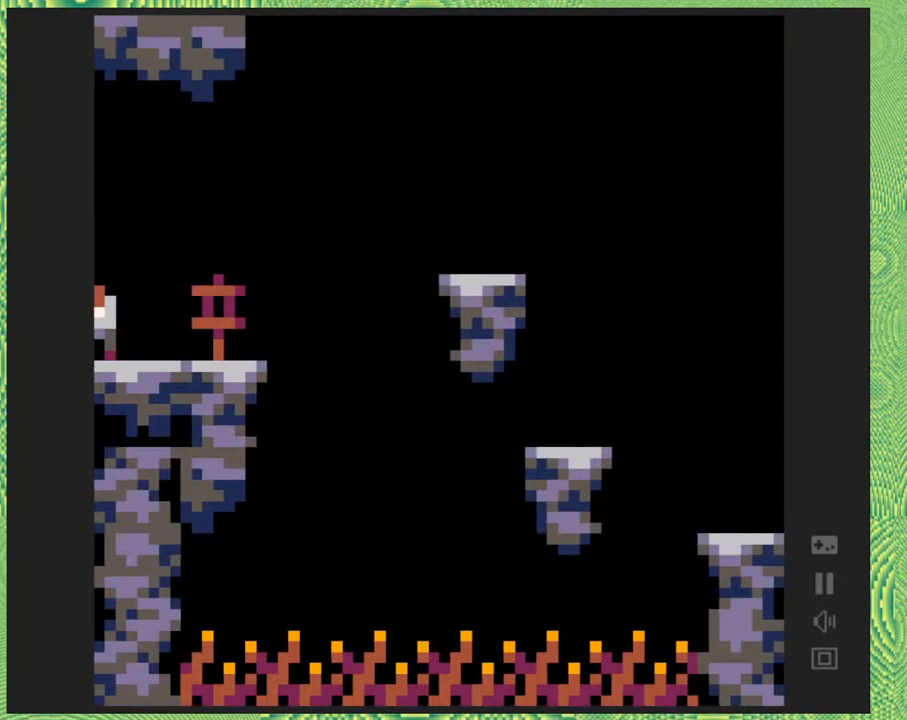
{"buttons": [], "right_stick": "left", "events": [[100, "DPAD_RIGHT", "down"], [483, "DPAD_RIGHT", "up"]]}
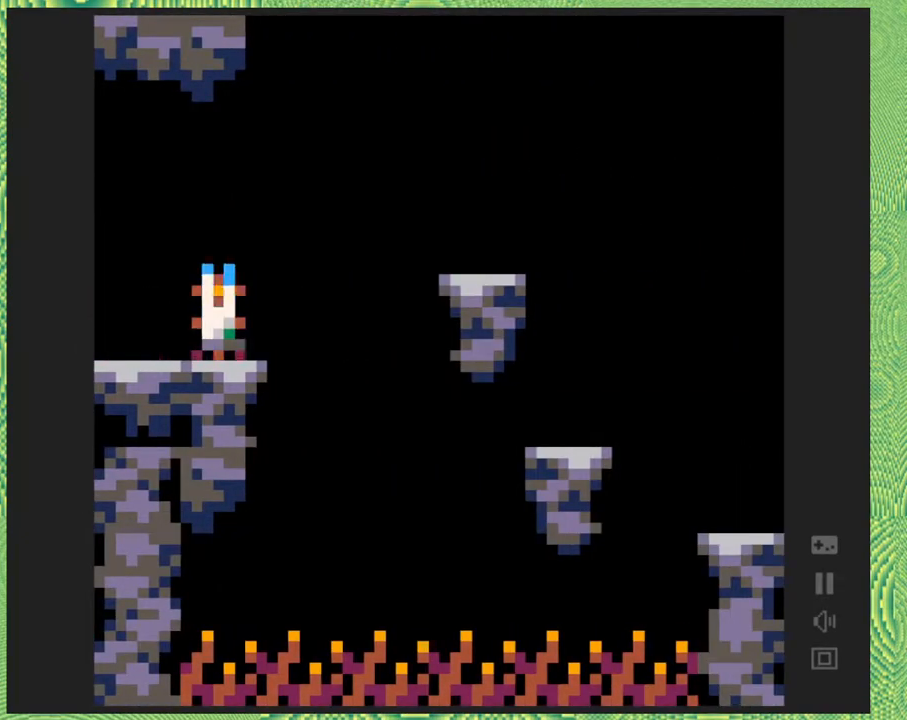
{"buttons": ["DPAD_RIGHT"], "right_stick": "left", "events": [[400, "DPAD_RIGHT", "down"]]}
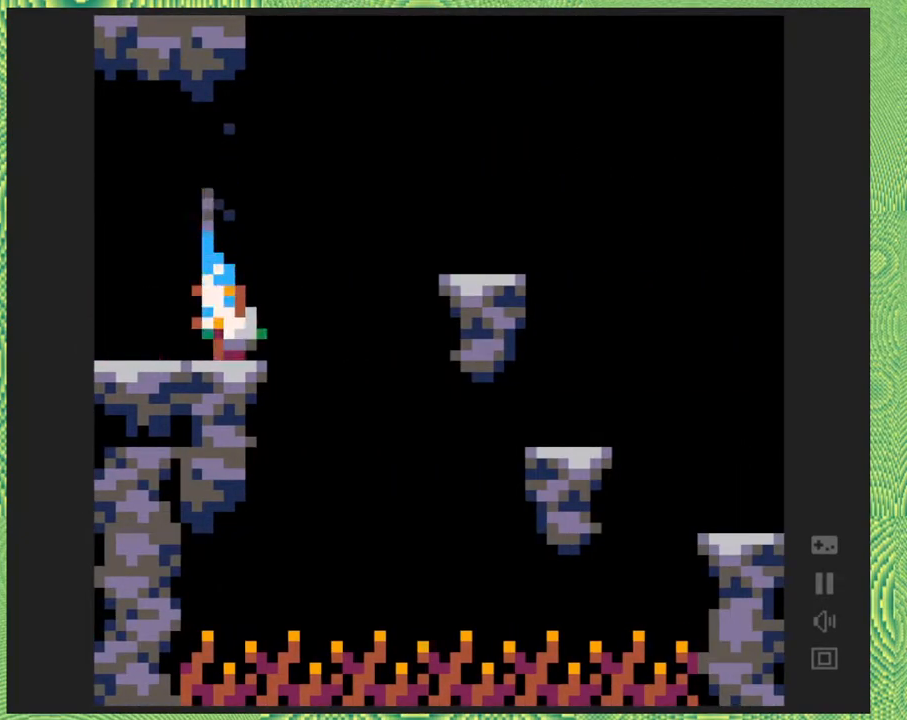
{"buttons": ["B", "DPAD_RIGHT"], "right_stick": "left", "events": [[117, "B", "down"]]}
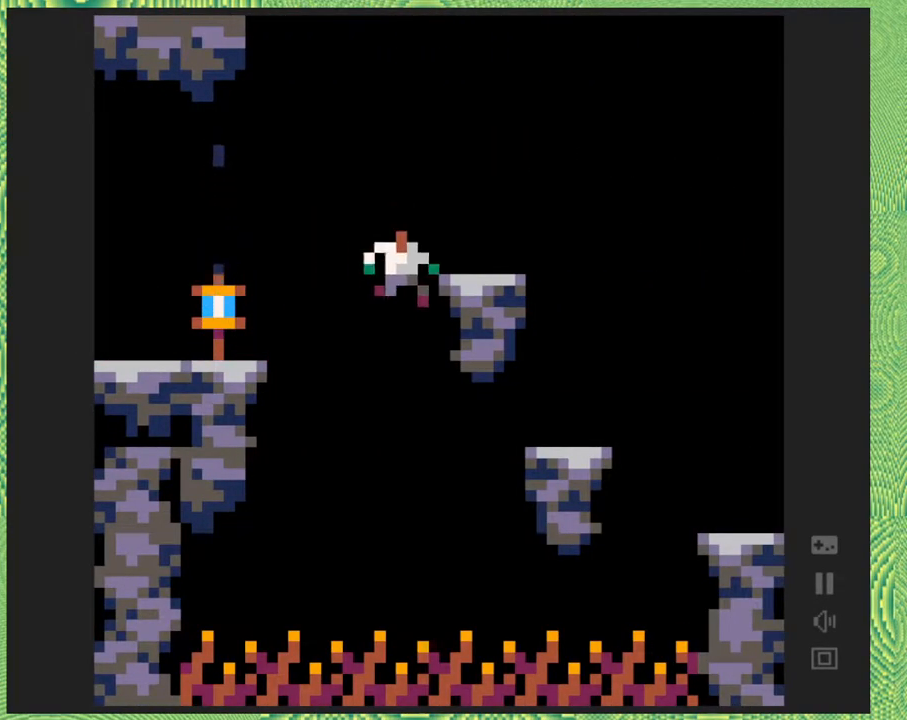
{"buttons": ["B", "DPAD_RIGHT"], "right_stick": "left", "events": [[83, "B", "up"], [350, "B", "down"]]}
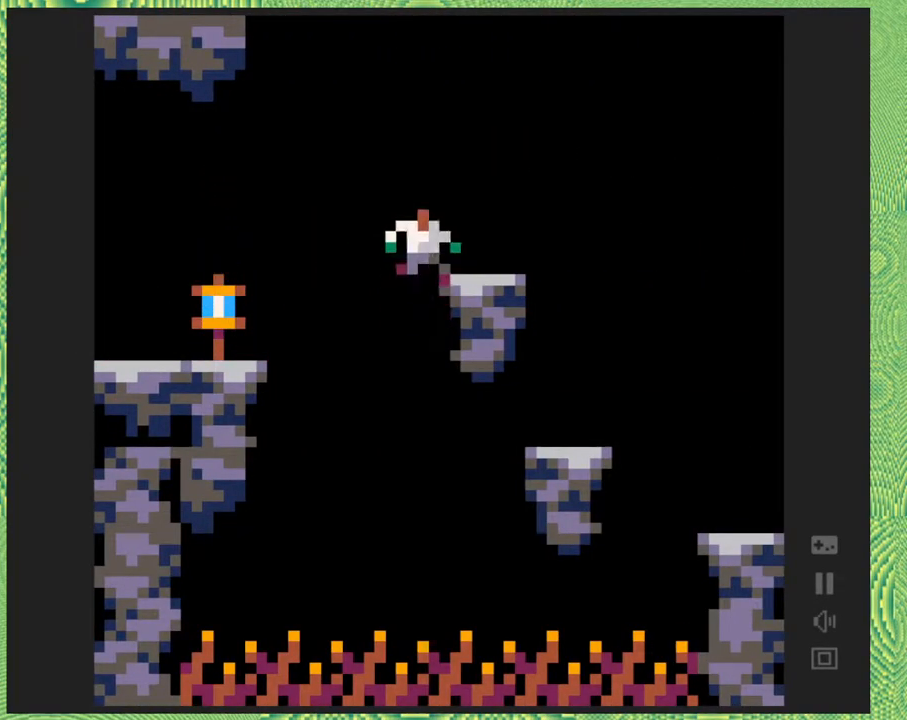
{"buttons": ["B", "DPAD_RIGHT"], "right_stick": "left", "events": [[50, "B", "up"], [333, "B", "down"]]}
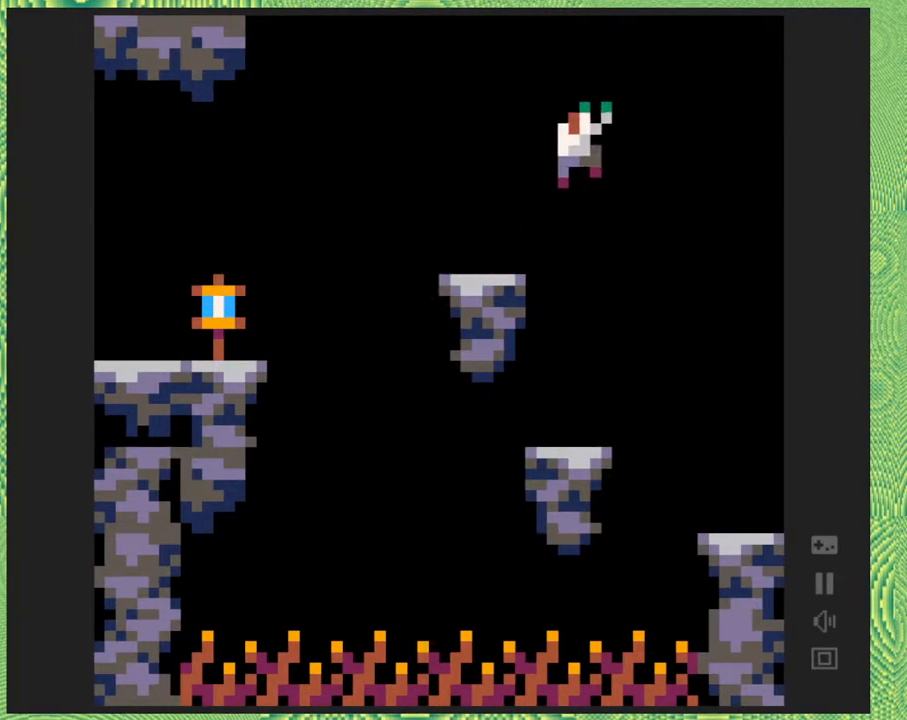
{"buttons": ["DPAD_RIGHT"], "right_stick": "left", "events": [[233, "B", "up"]]}
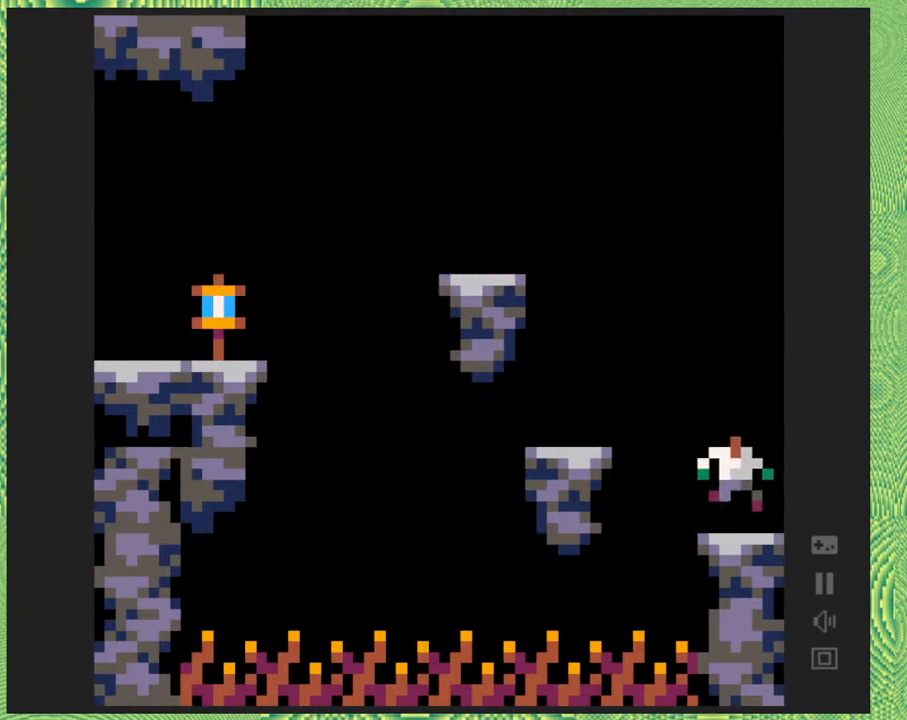
{"buttons": [], "right_stick": "left", "events": [[283, "DPAD_RIGHT", "up"]]}
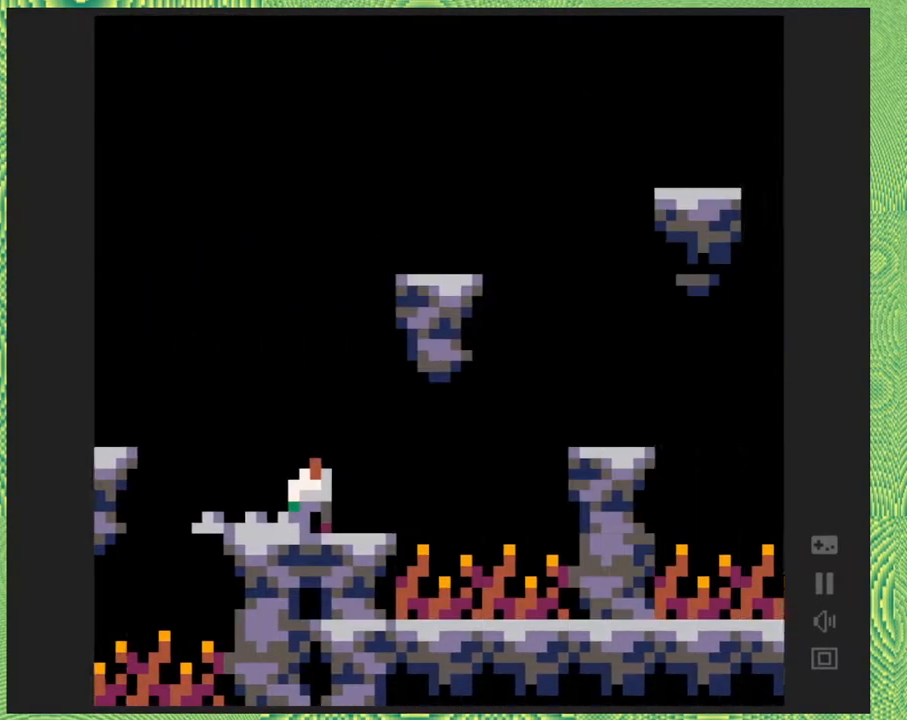
{"buttons": [], "right_stick": "left", "events": []}
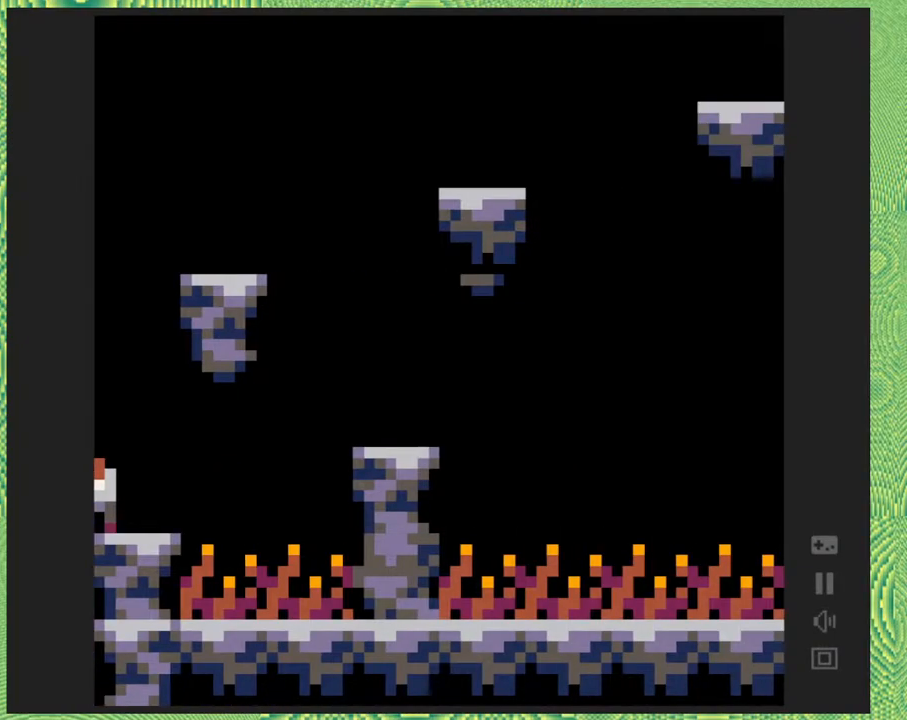
{"buttons": ["DPAD_RIGHT"], "right_stick": "left", "events": [[267, "DPAD_RIGHT", "down"]]}
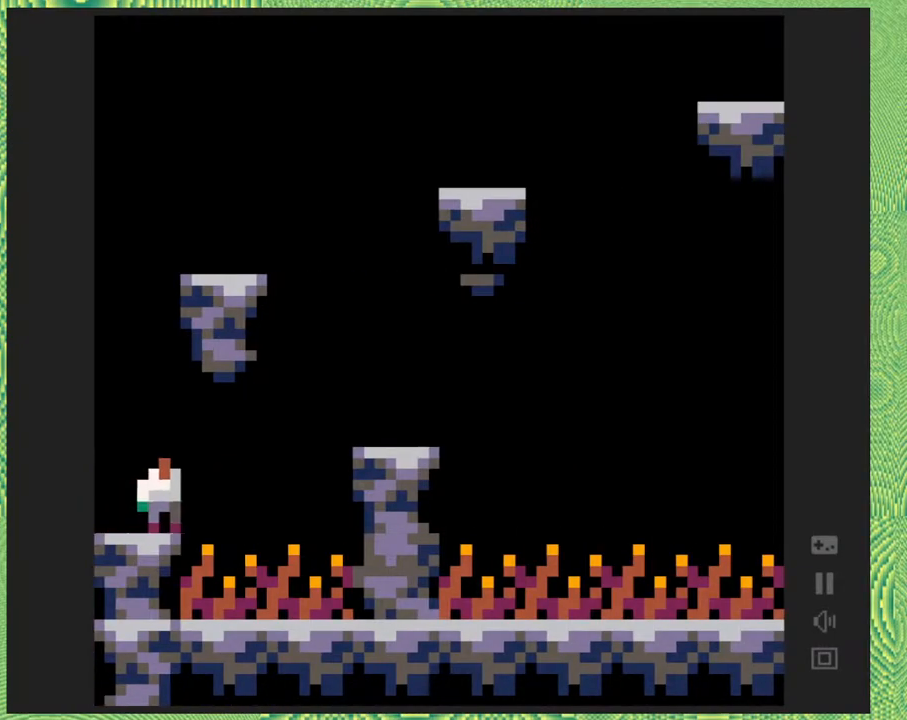
{"buttons": ["DPAD_RIGHT"], "right_stick": "left", "events": [[100, "B", "down"], [450, "B", "up"]]}